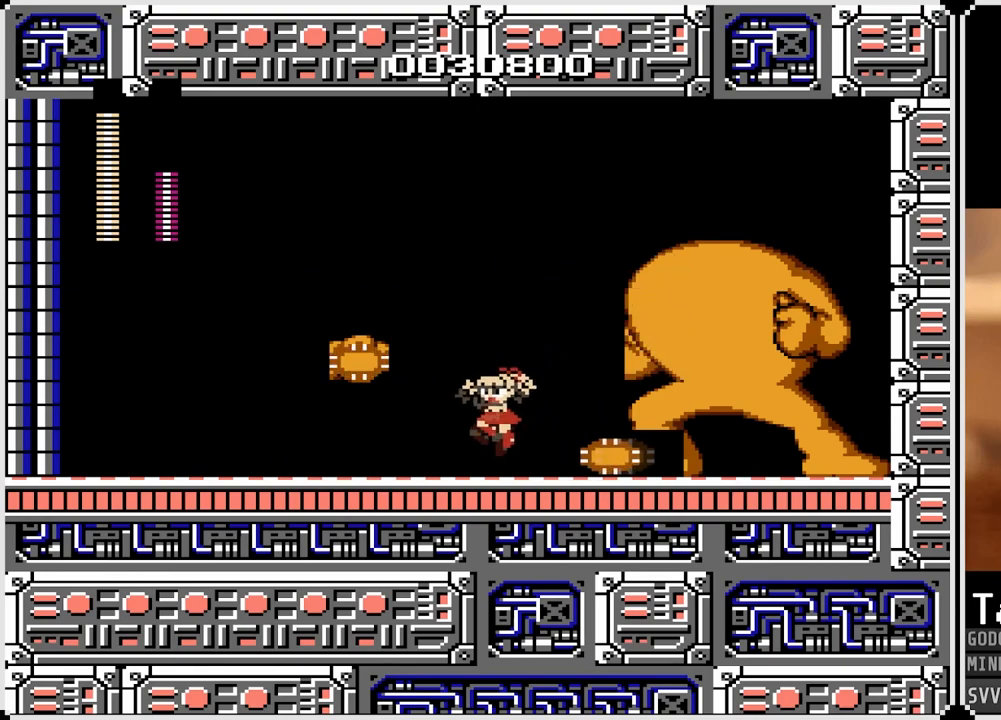
Gameplay with a controller (PlayStation layout); each line is a JSON object with the inputs held at the frame after it. "events" lists button and stick changes between this image and that frame as [ms after this image, input, new state], when the widget could be followed in between.
{"buttons": ["DPAD_LEFT"], "left_stick": "center", "right_stick": "center", "events": []}
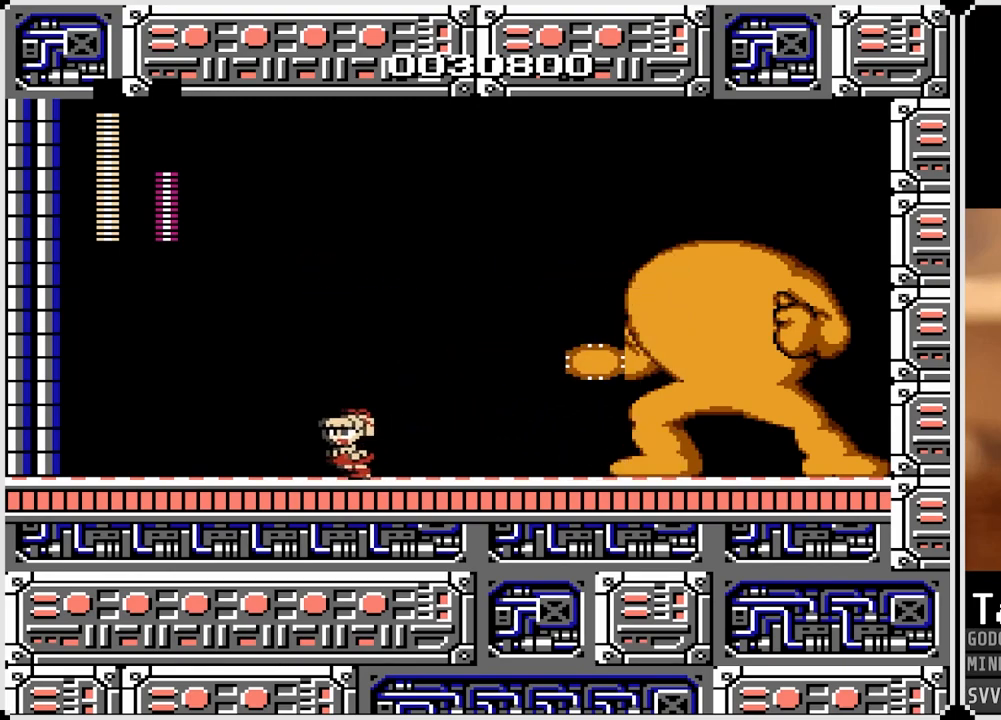
{"buttons": ["CROSS", "DPAD_RIGHT"], "left_stick": "center", "right_stick": "center", "events": [[383, "CROSS", "down"], [467, "DPAD_LEFT", "up"], [467, "DPAD_RIGHT", "down"]]}
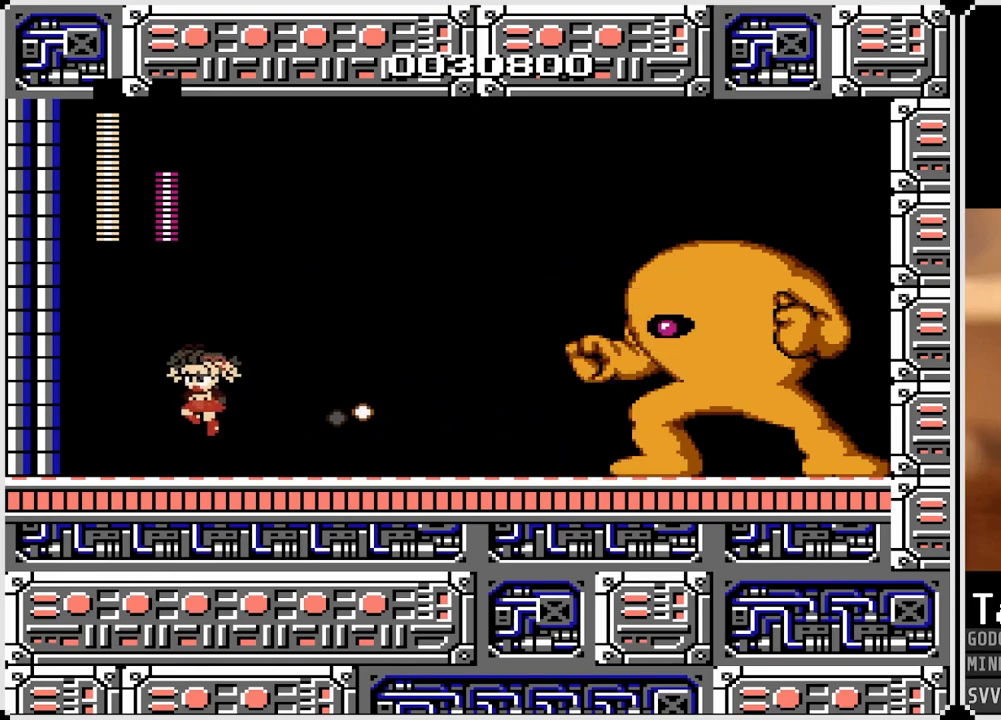
{"buttons": ["DPAD_RIGHT"], "left_stick": "center", "right_stick": "center", "events": [[83, "SQUARE", "down"], [133, "CROSS", "up"], [183, "SQUARE", "up"]]}
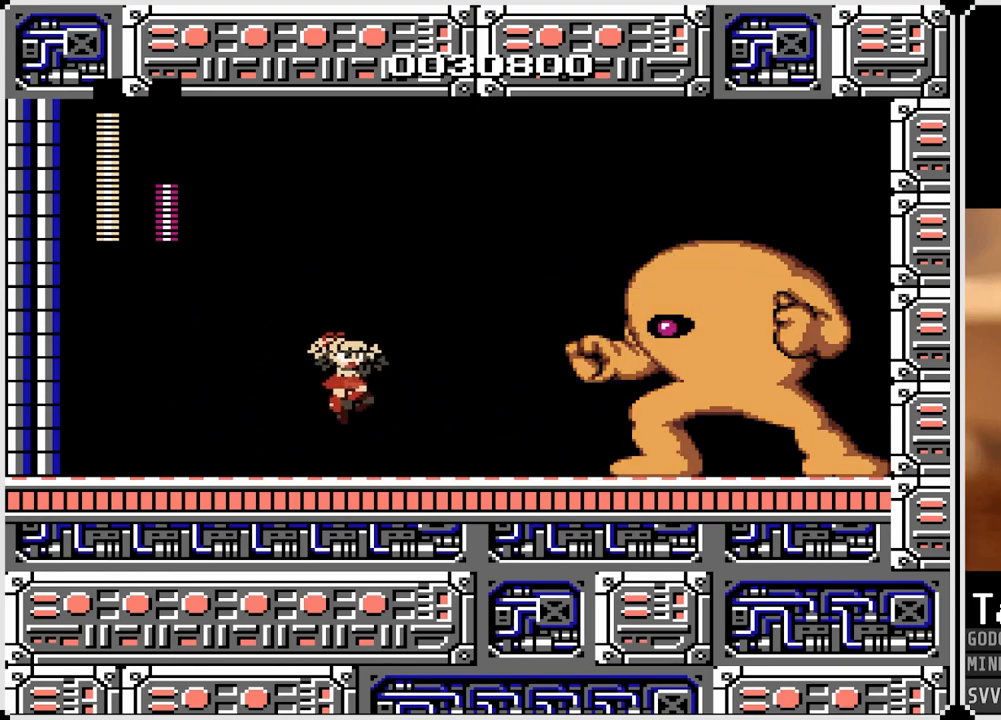
{"buttons": [], "left_stick": "center", "right_stick": "center", "events": [[17, "DPAD_RIGHT", "up"], [133, "DPAD_LEFT", "down"], [450, "DPAD_LEFT", "up"]]}
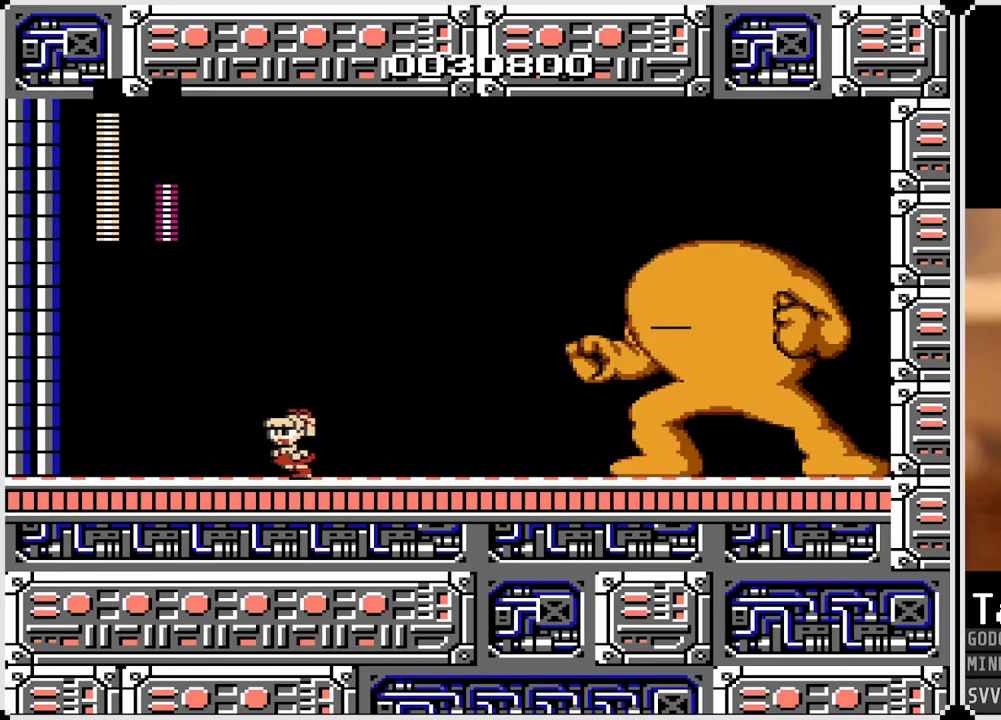
{"buttons": [], "left_stick": "center", "right_stick": "center", "events": [[150, "DPAD_RIGHT", "down"], [267, "DPAD_RIGHT", "up"]]}
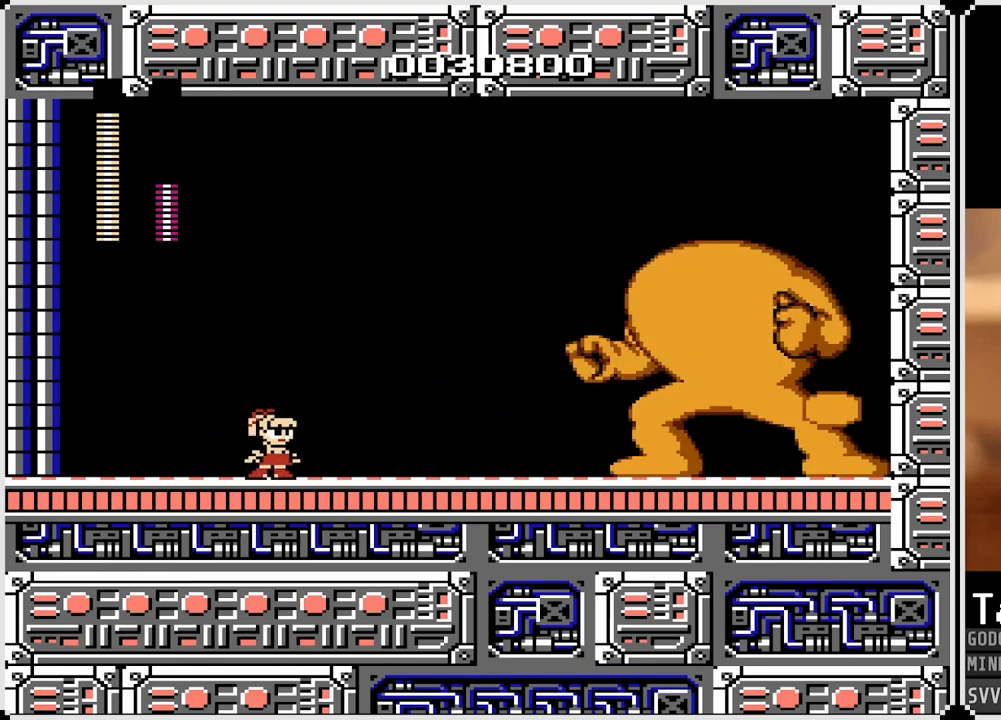
{"buttons": ["CROSS"], "left_stick": "center", "right_stick": "center", "events": [[467, "CROSS", "down"]]}
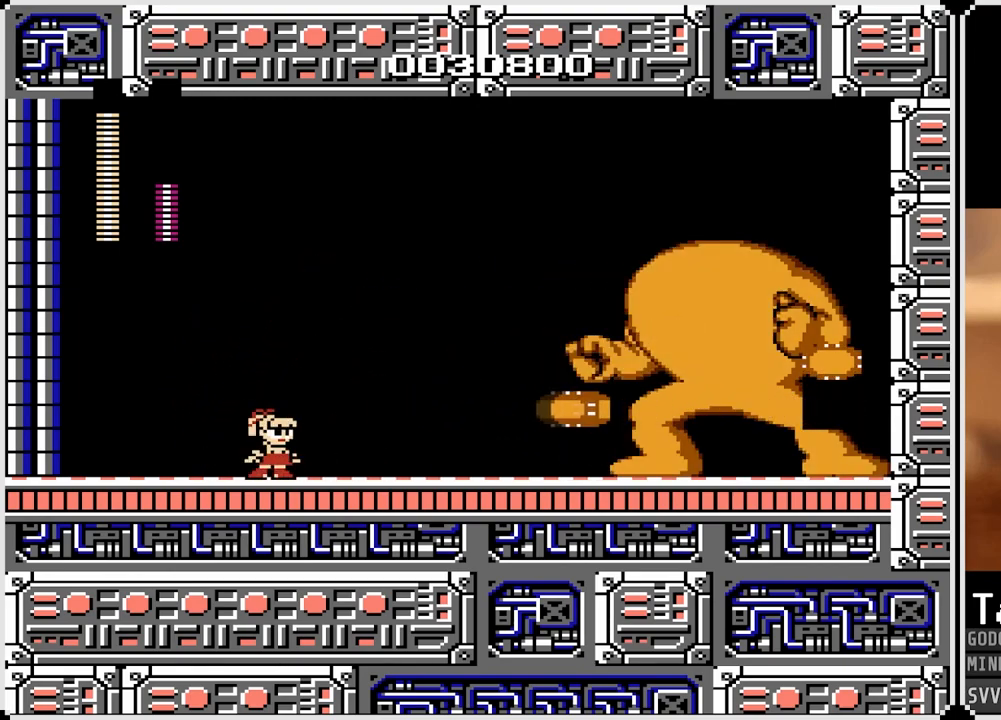
{"buttons": ["DPAD_LEFT"], "left_stick": "center", "right_stick": "center", "events": [[133, "DPAD_RIGHT", "down"], [167, "CROSS", "up"], [333, "DPAD_RIGHT", "up"], [400, "DPAD_LEFT", "down"]]}
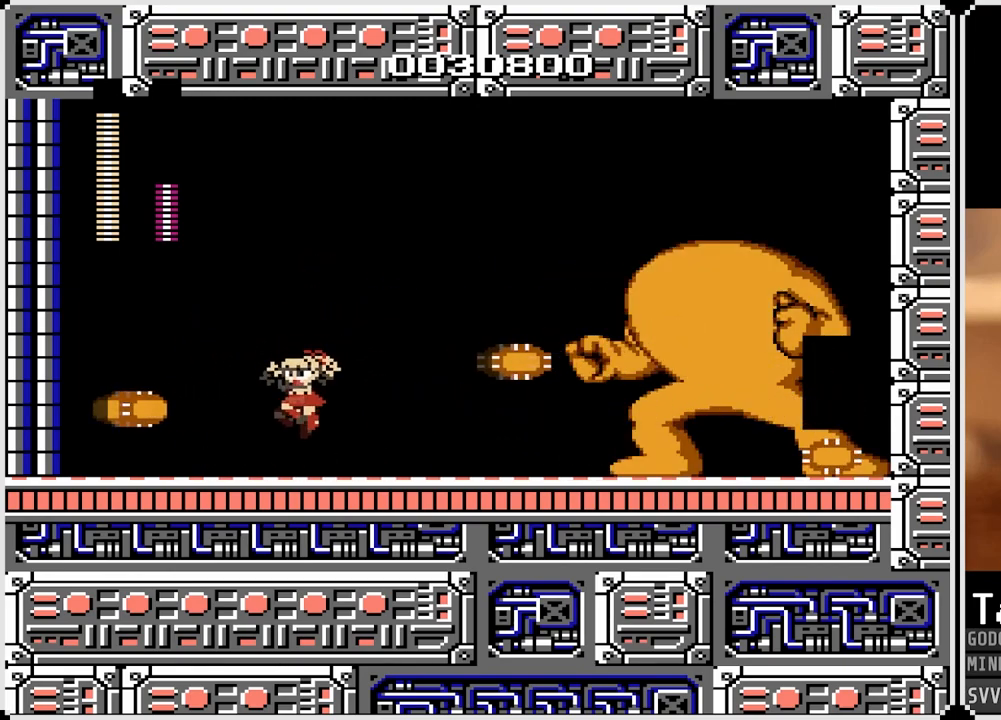
{"buttons": ["CROSS", "DPAD_RIGHT"], "left_stick": "center", "right_stick": "center", "events": [[83, "DPAD_LEFT", "up"], [117, "DPAD_RIGHT", "down"], [217, "DPAD_RIGHT", "up"], [450, "CROSS", "down"], [450, "DPAD_RIGHT", "down"]]}
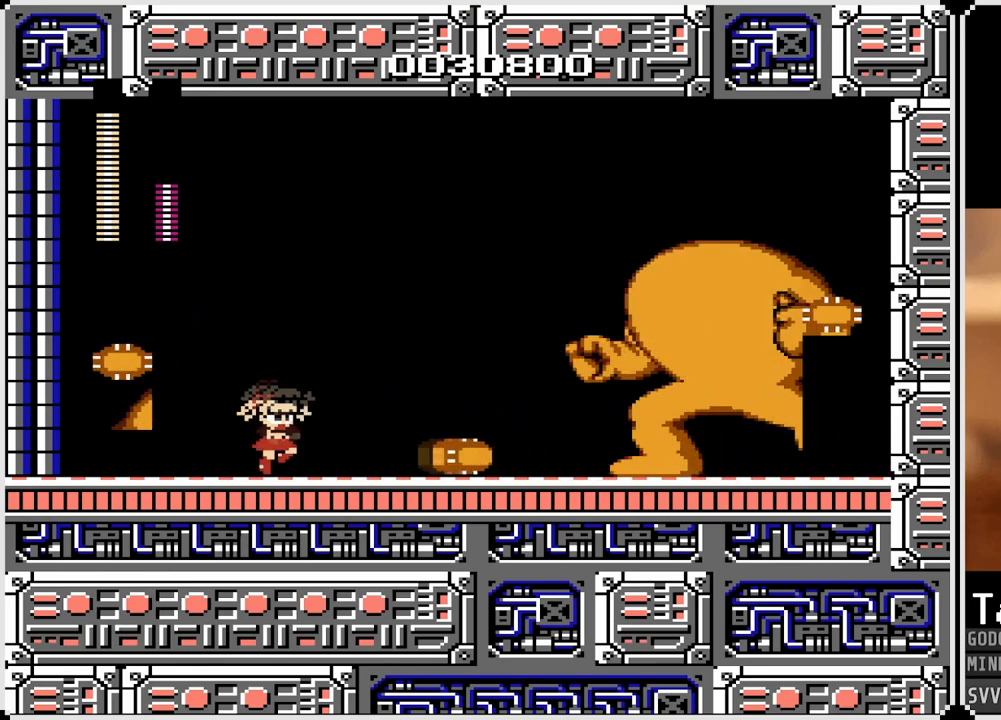
{"buttons": ["DPAD_LEFT"], "left_stick": "center", "right_stick": "center", "events": [[83, "CROSS", "up"], [233, "DPAD_RIGHT", "up"], [350, "DPAD_LEFT", "down"]]}
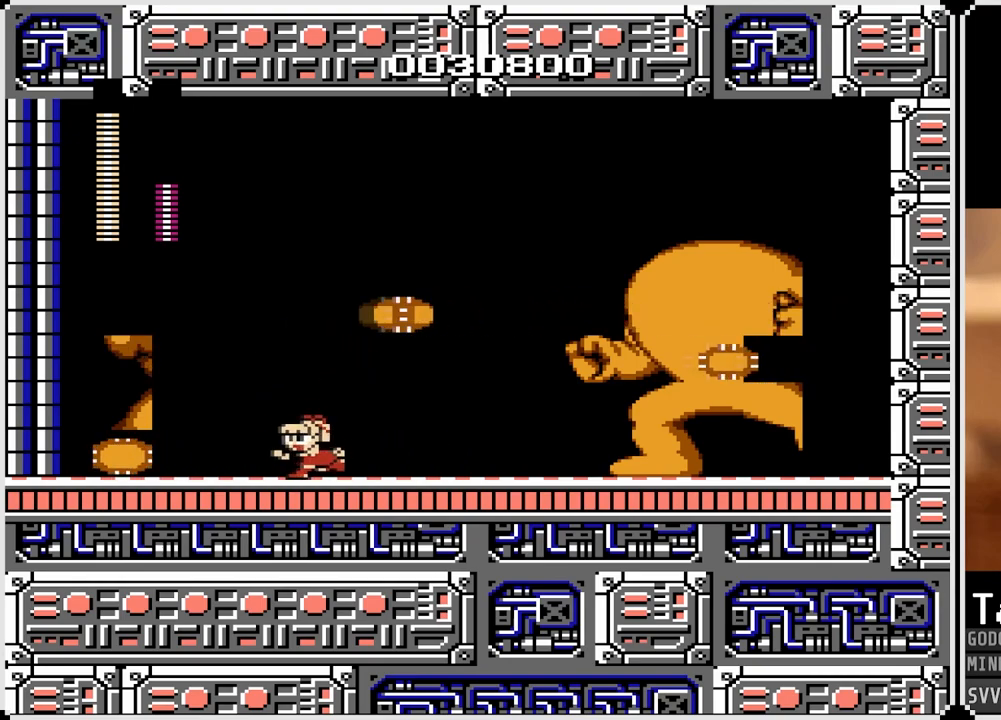
{"buttons": [], "left_stick": "center", "right_stick": "center", "events": [[17, "DPAD_LEFT", "up"], [100, "DPAD_RIGHT", "down"], [200, "DPAD_RIGHT", "up"]]}
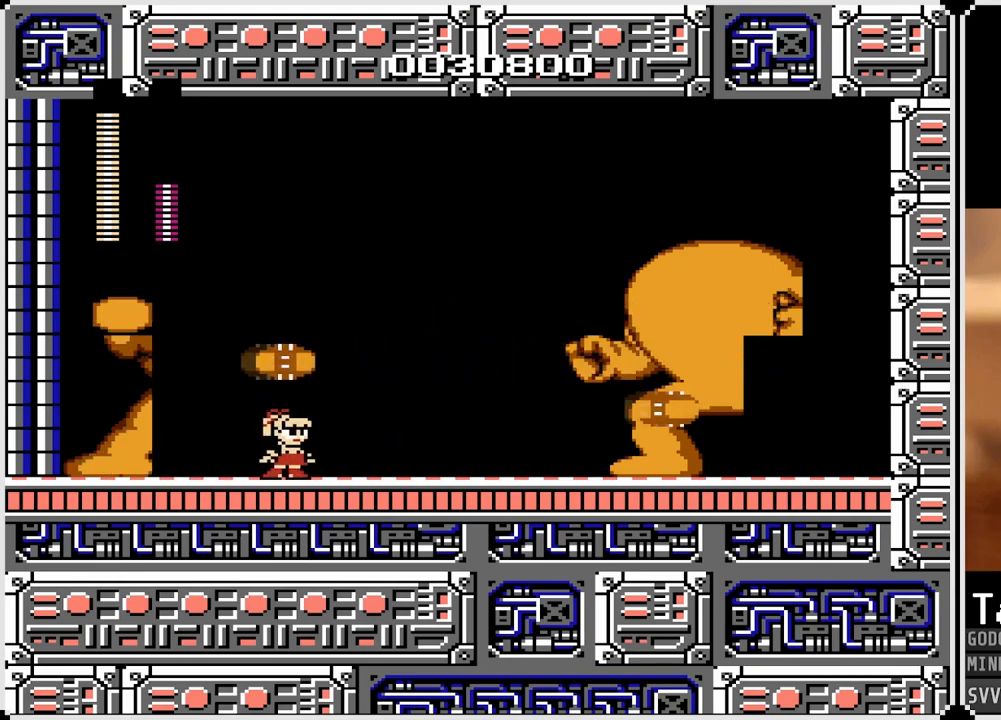
{"buttons": [], "left_stick": "center", "right_stick": "center", "events": [[133, "CROSS", "down"], [300, "DPAD_RIGHT", "down"], [317, "CROSS", "up"], [467, "DPAD_RIGHT", "up"]]}
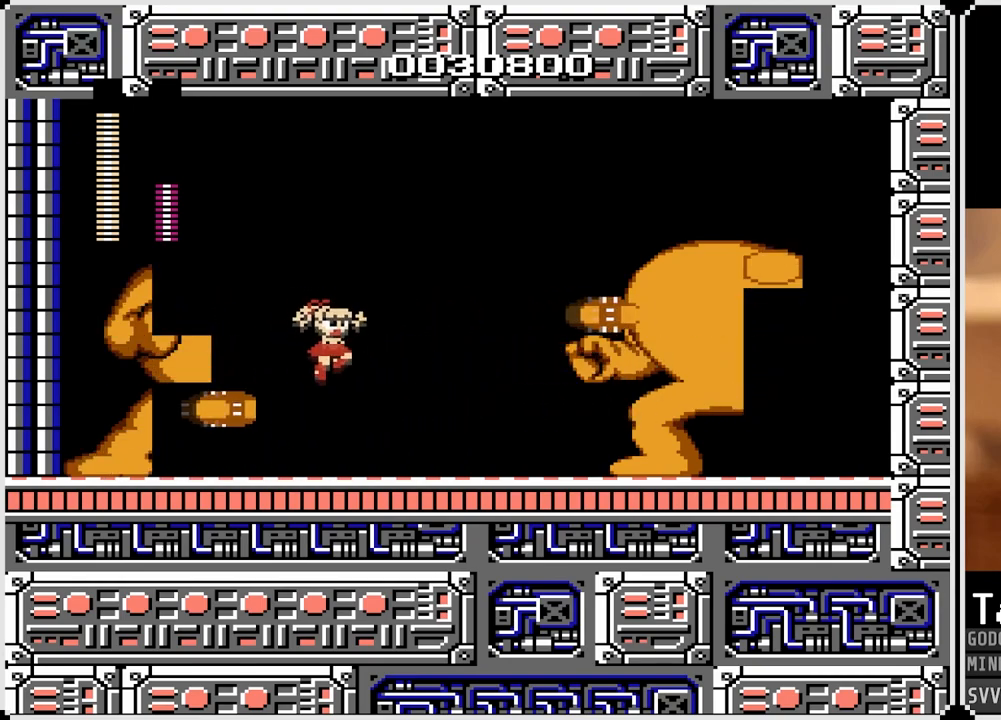
{"buttons": [], "left_stick": "center", "right_stick": "center", "events": [[167, "DPAD_LEFT", "down"], [250, "DPAD_LEFT", "up"]]}
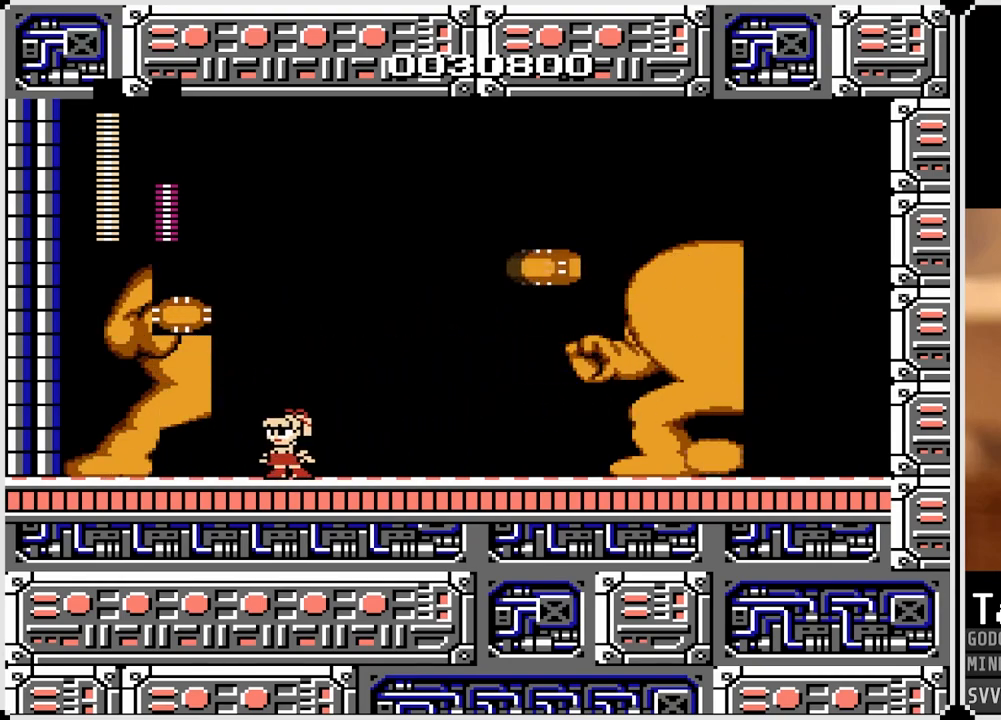
{"buttons": ["CROSS", "DPAD_RIGHT"], "left_stick": "center", "right_stick": "center", "events": [[133, "DPAD_RIGHT", "down"], [233, "DPAD_RIGHT", "up"], [417, "CROSS", "down"], [467, "DPAD_RIGHT", "down"]]}
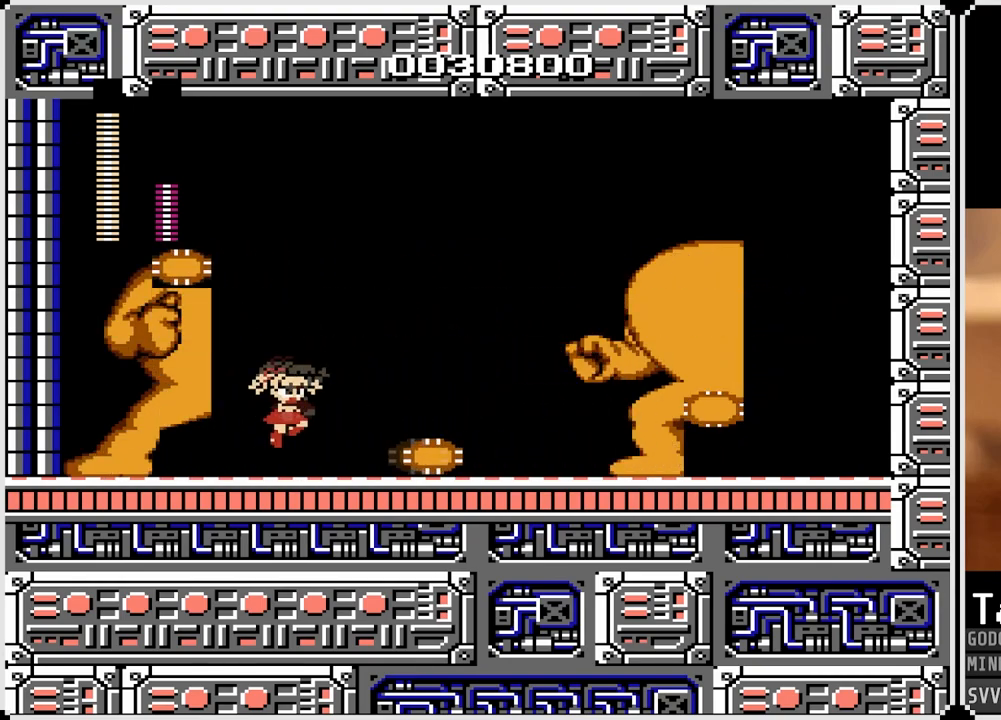
{"buttons": ["CROSS", "DPAD_LEFT"], "left_stick": "center", "right_stick": "center", "events": [[33, "CROSS", "up"], [150, "DPAD_RIGHT", "up"], [317, "DPAD_LEFT", "down"], [367, "CROSS", "down"]]}
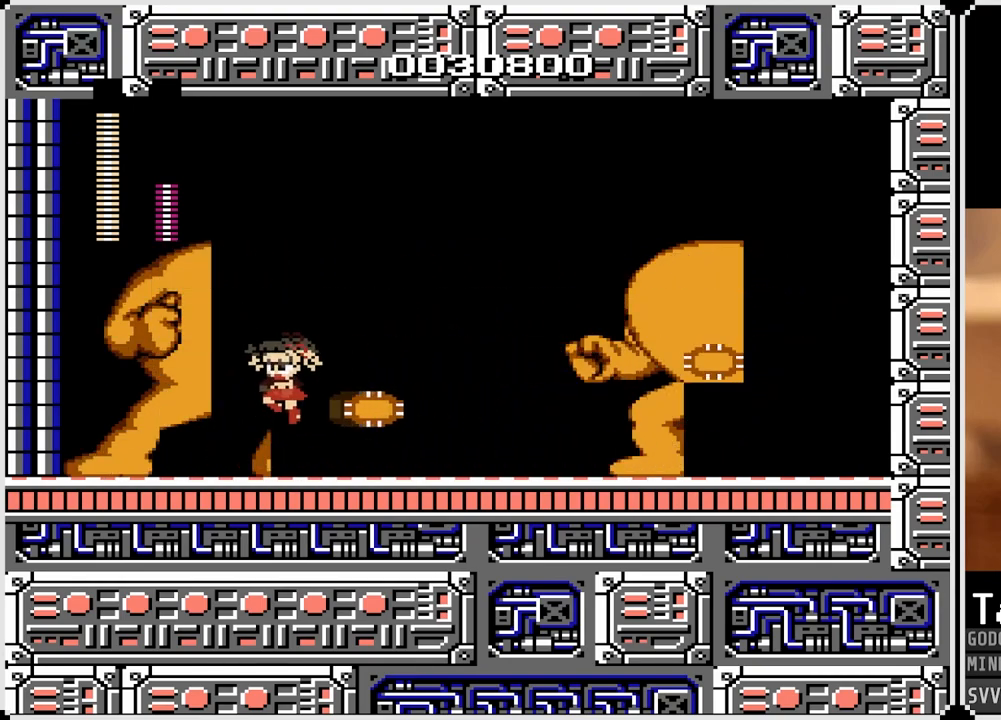
{"buttons": [], "left_stick": "center", "right_stick": "center", "events": [[17, "DPAD_LEFT", "up"], [100, "CROSS", "up"], [117, "DPAD_RIGHT", "down"], [300, "DPAD_RIGHT", "up"]]}
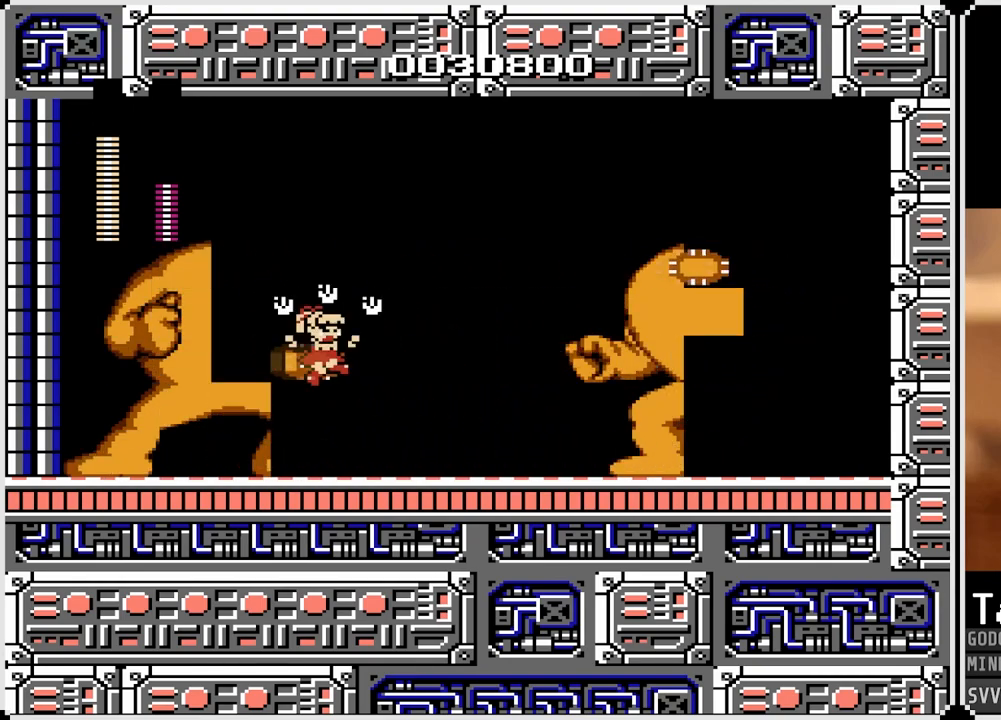
{"buttons": ["DPAD_RIGHT"], "left_stick": "center", "right_stick": "center", "events": [[367, "DPAD_RIGHT", "down"]]}
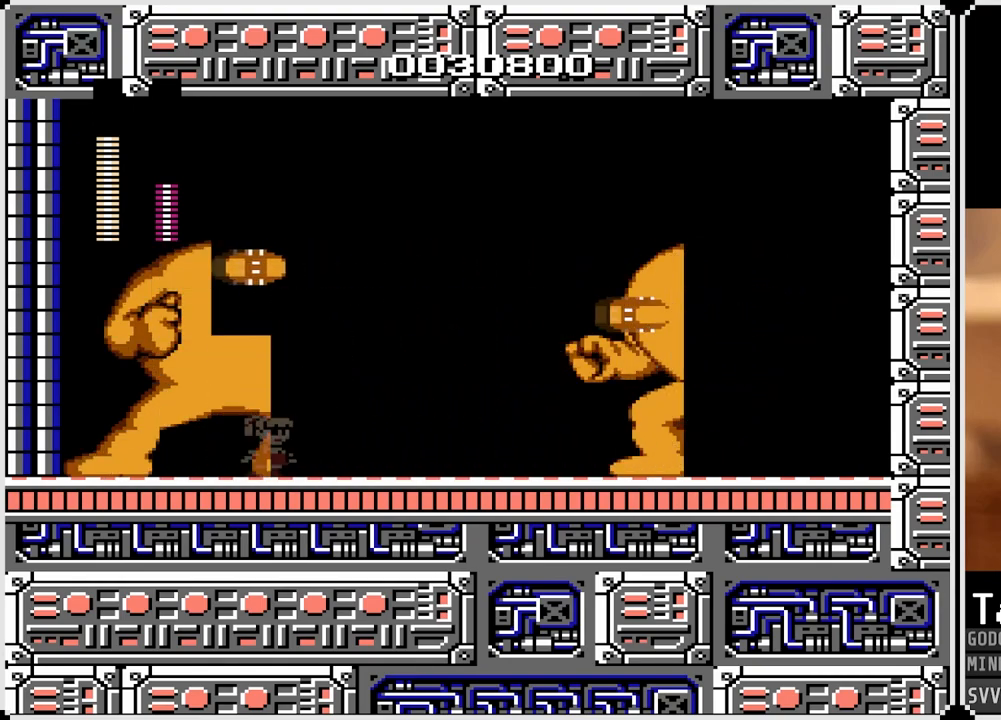
{"buttons": ["CROSS"], "left_stick": "center", "right_stick": "center", "events": [[233, "DPAD_RIGHT", "up"], [483, "CROSS", "down"]]}
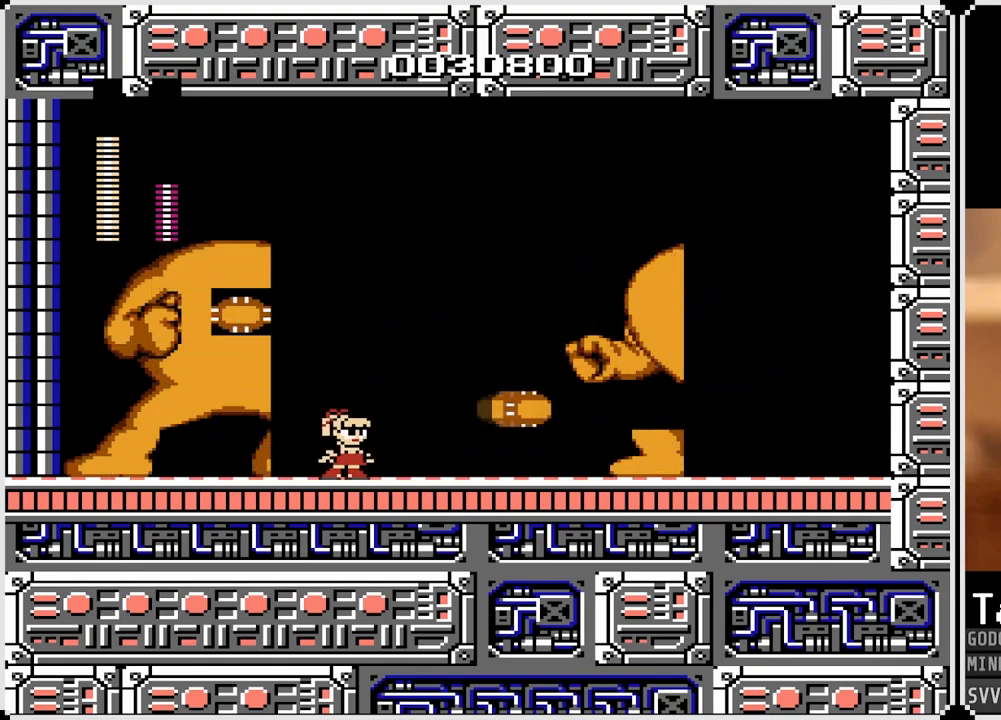
{"buttons": [], "left_stick": "center", "right_stick": "center", "events": [[67, "DPAD_RIGHT", "down"], [83, "CROSS", "up"], [200, "DPAD_RIGHT", "up"]]}
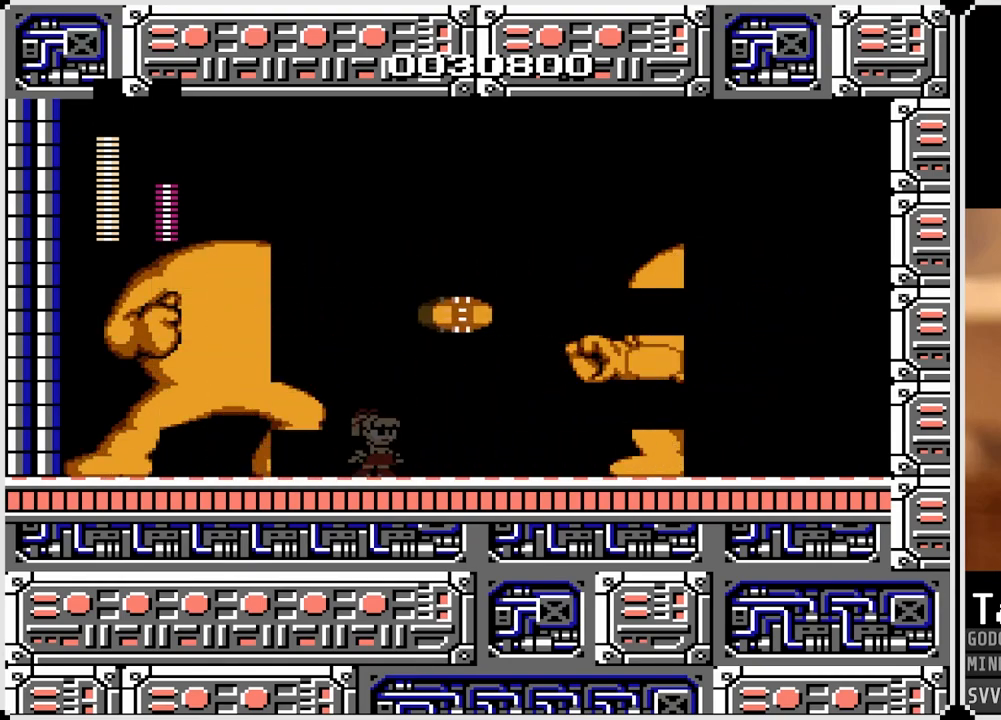
{"buttons": [], "left_stick": "center", "right_stick": "center", "events": []}
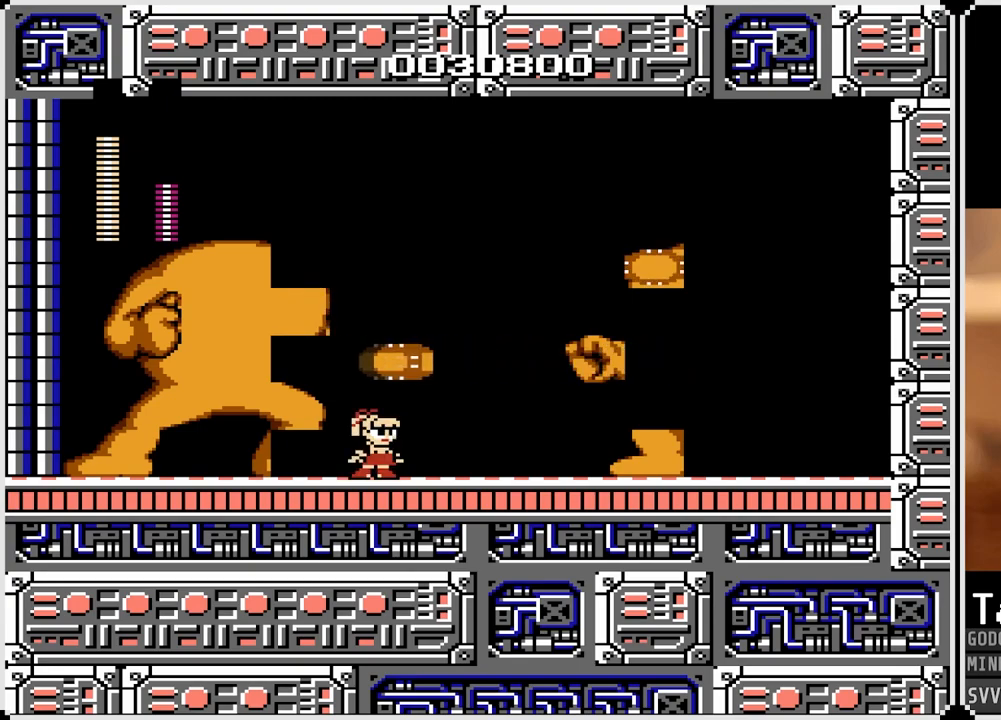
{"buttons": ["DPAD_RIGHT"], "left_stick": "center", "right_stick": "center", "events": [[383, "DPAD_RIGHT", "down"]]}
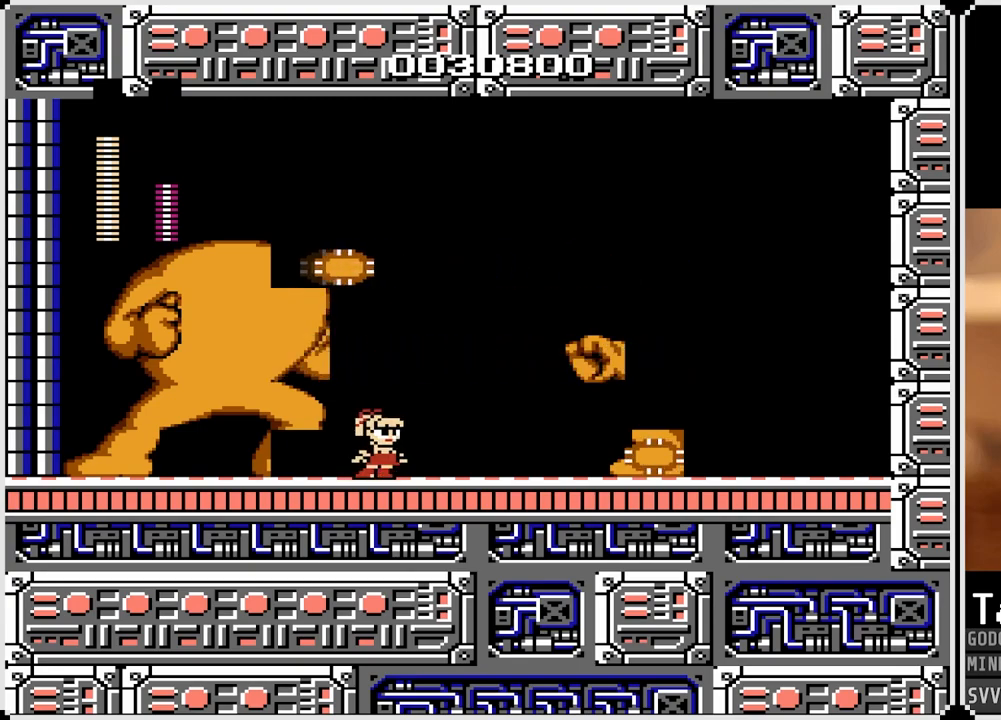
{"buttons": ["DPAD_RIGHT"], "left_stick": "center", "right_stick": "center", "events": [[17, "CROSS", "down"], [117, "CROSS", "up"]]}
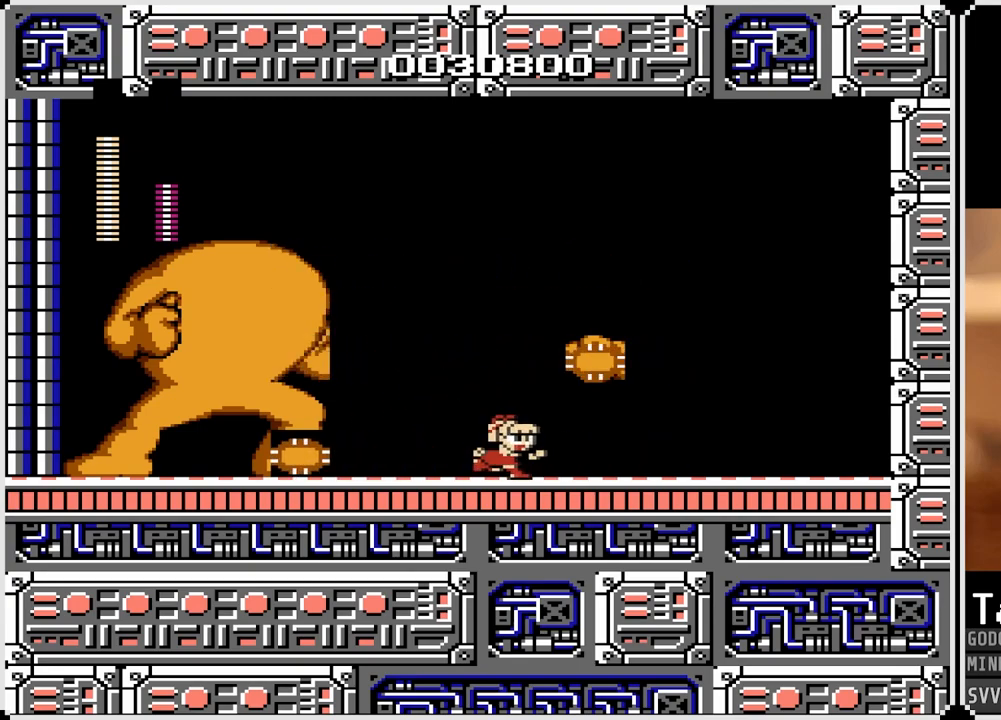
{"buttons": ["DPAD_RIGHT"], "left_stick": "center", "right_stick": "center", "events": []}
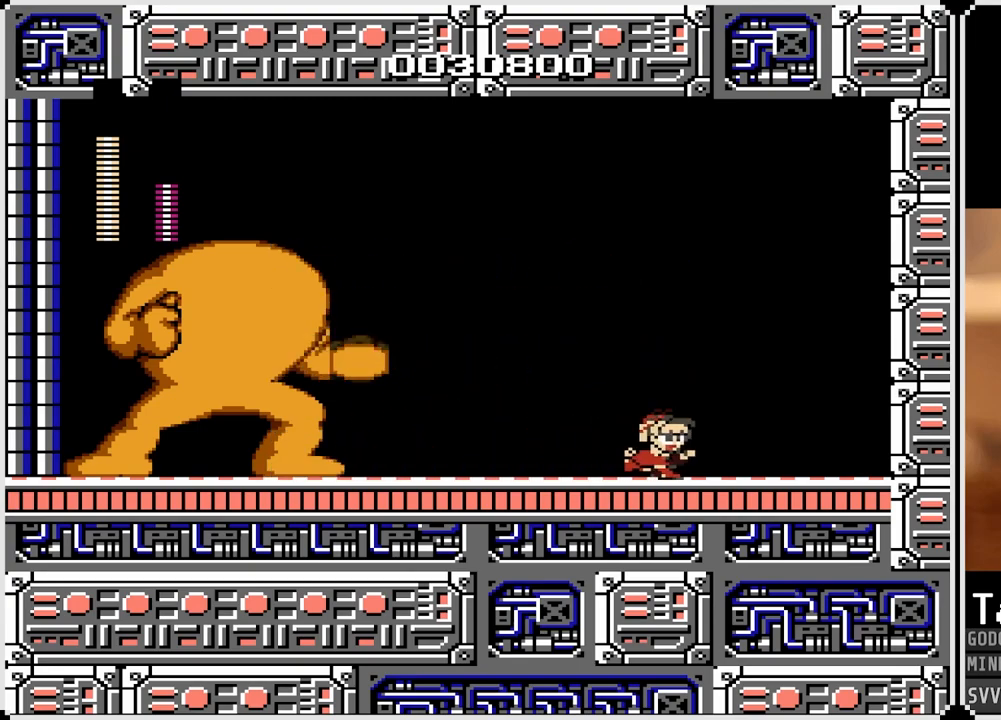
{"buttons": ["CROSS", "DPAD_LEFT"], "left_stick": "center", "right_stick": "center", "events": [[367, "CROSS", "down"], [467, "DPAD_RIGHT", "up"], [483, "DPAD_LEFT", "down"]]}
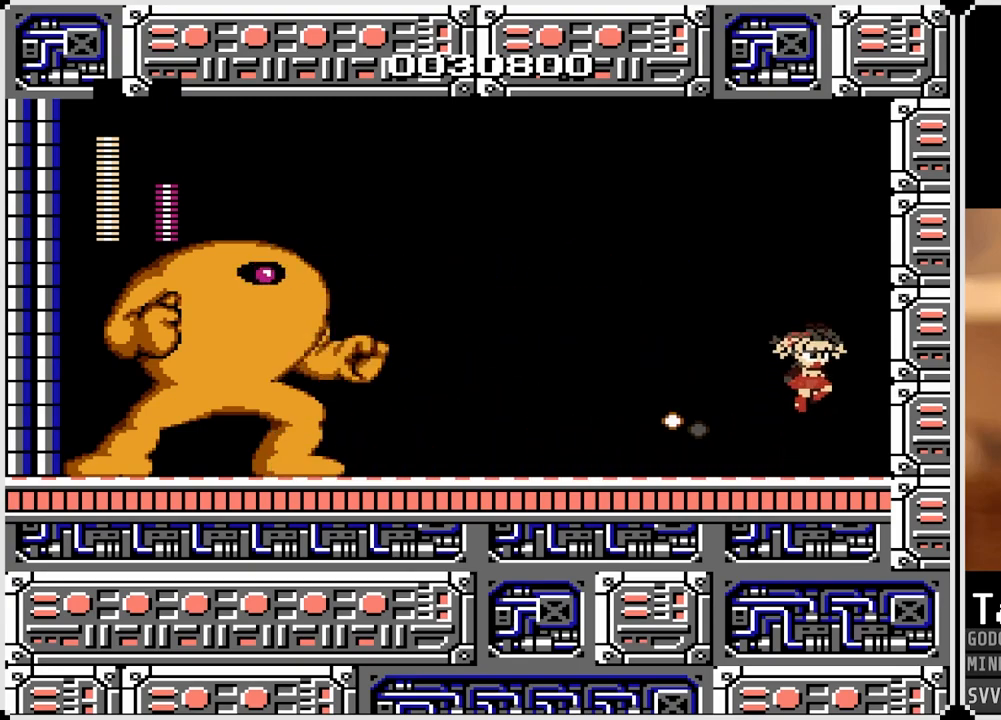
{"buttons": ["DPAD_LEFT"], "left_stick": "center", "right_stick": "center", "events": [[150, "SQUARE", "down"], [300, "SQUARE", "up"], [350, "CROSS", "up"]]}
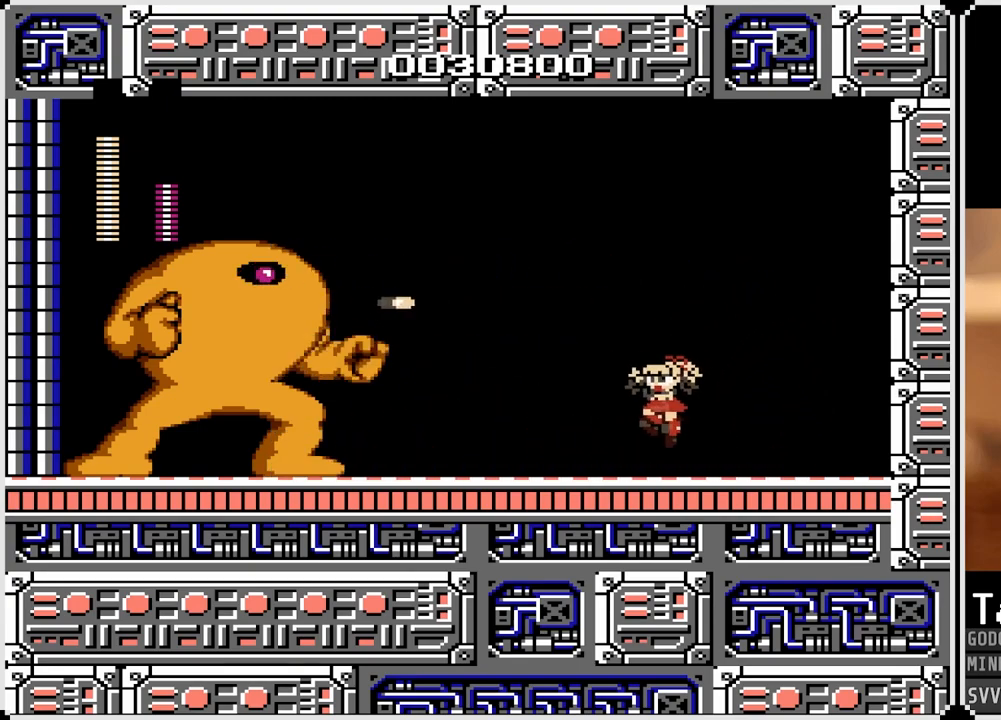
{"buttons": [], "left_stick": "center", "right_stick": "center", "events": [[83, "DPAD_LEFT", "up"]]}
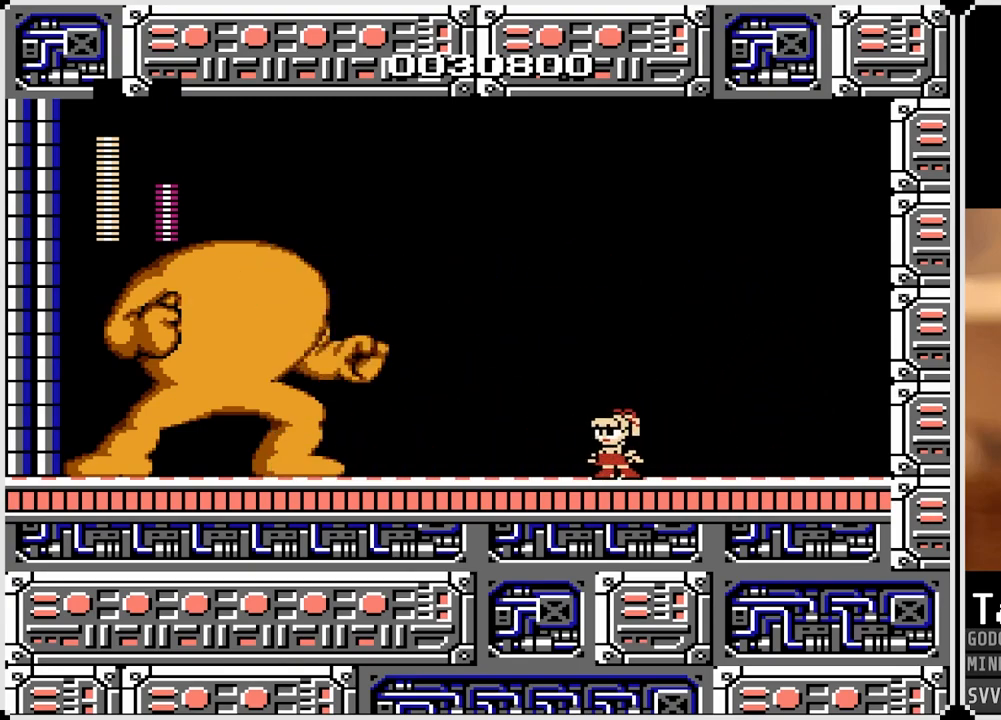
{"buttons": ["DPAD_RIGHT"], "left_stick": "center", "right_stick": "center", "events": [[300, "DPAD_RIGHT", "down"]]}
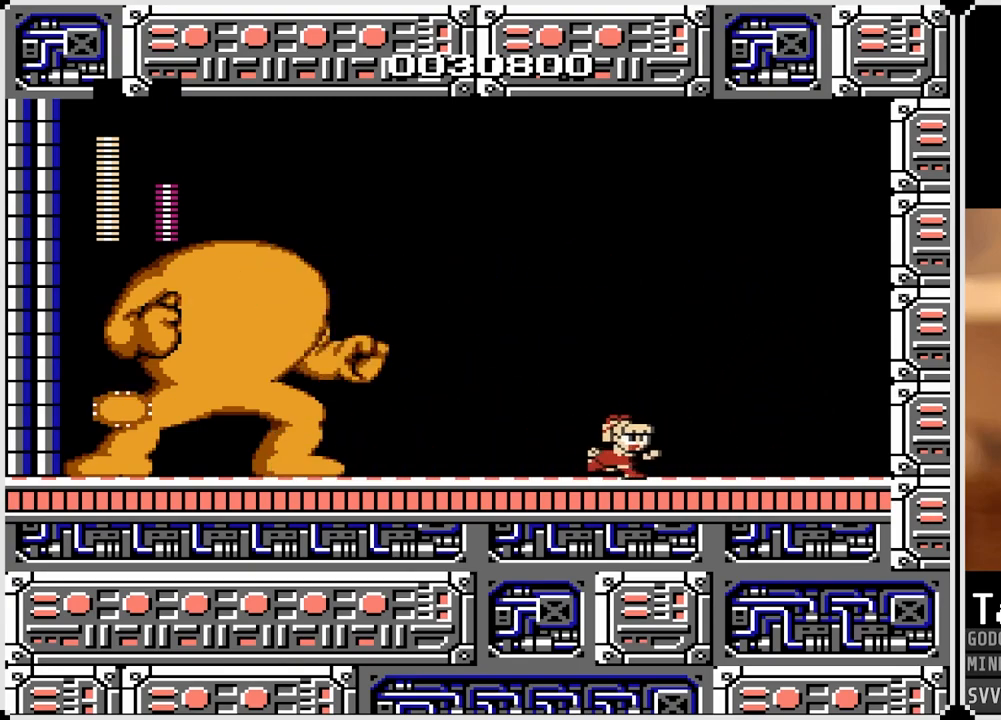
{"buttons": ["CROSS"], "left_stick": "center", "right_stick": "center", "events": [[133, "DPAD_RIGHT", "up"], [217, "DPAD_LEFT", "down"], [350, "CROSS", "down"], [350, "DPAD_LEFT", "up"]]}
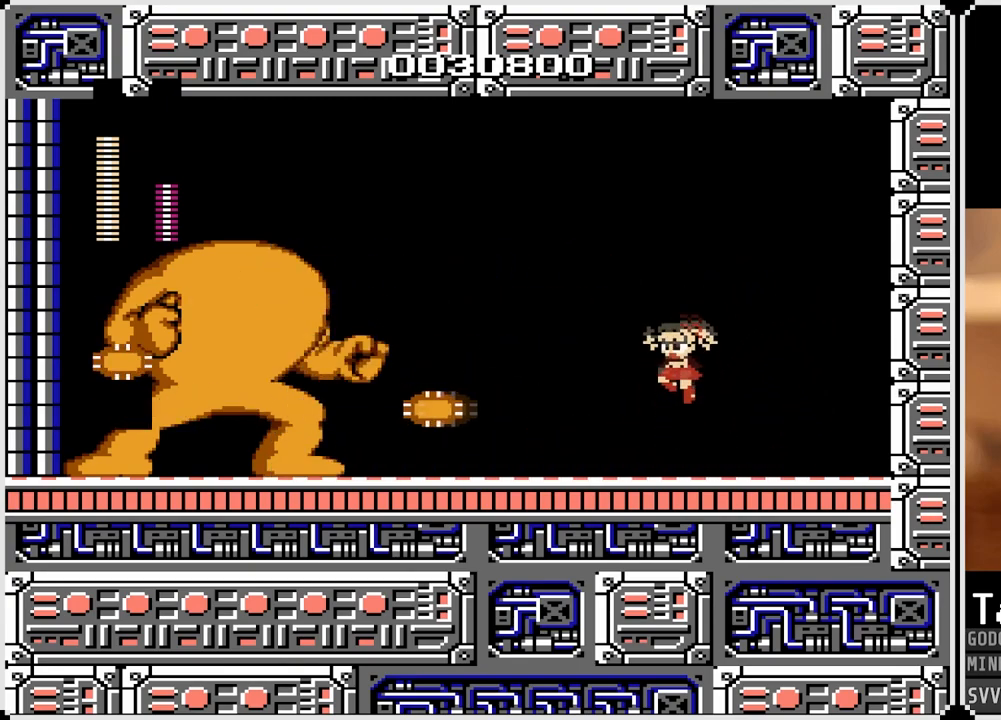
{"buttons": [], "left_stick": "center", "right_stick": "center", "events": [[17, "DPAD_LEFT", "down"], [83, "CROSS", "up"], [200, "DPAD_LEFT", "up"], [317, "DPAD_RIGHT", "down"], [500, "DPAD_RIGHT", "up"]]}
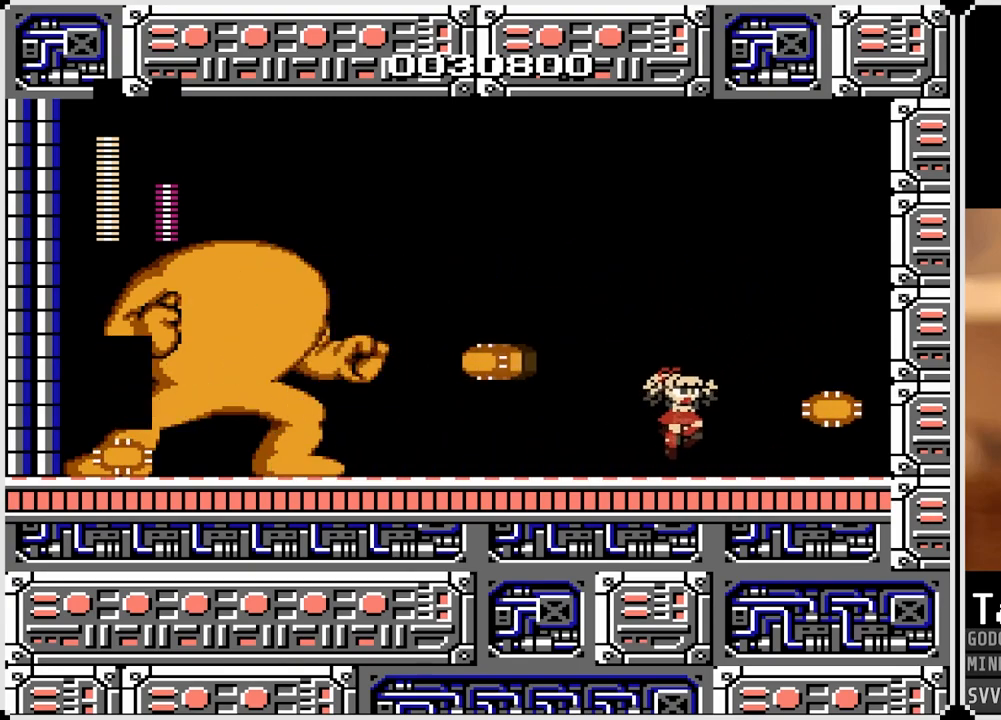
{"buttons": ["CROSS", "DPAD_LEFT"], "left_stick": "center", "right_stick": "center", "events": [[50, "DPAD_LEFT", "down"], [183, "DPAD_LEFT", "up"], [350, "CROSS", "down"], [417, "DPAD_LEFT", "down"]]}
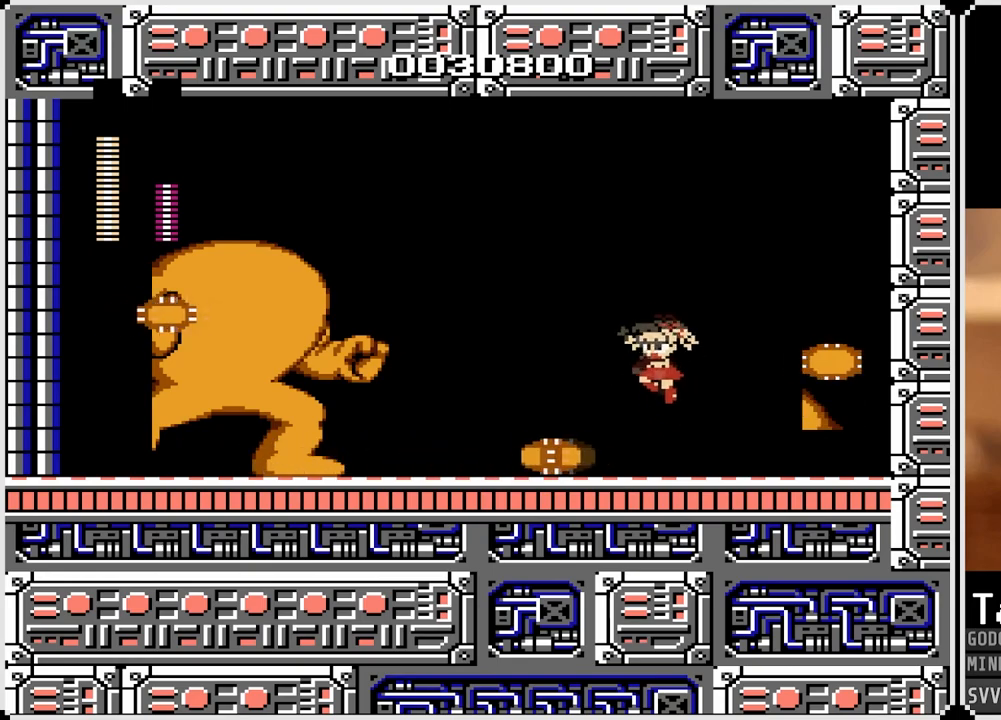
{"buttons": [], "left_stick": "center", "right_stick": "center", "events": [[33, "CROSS", "up"], [183, "DPAD_LEFT", "up"], [317, "DPAD_RIGHT", "down"], [467, "DPAD_RIGHT", "up"]]}